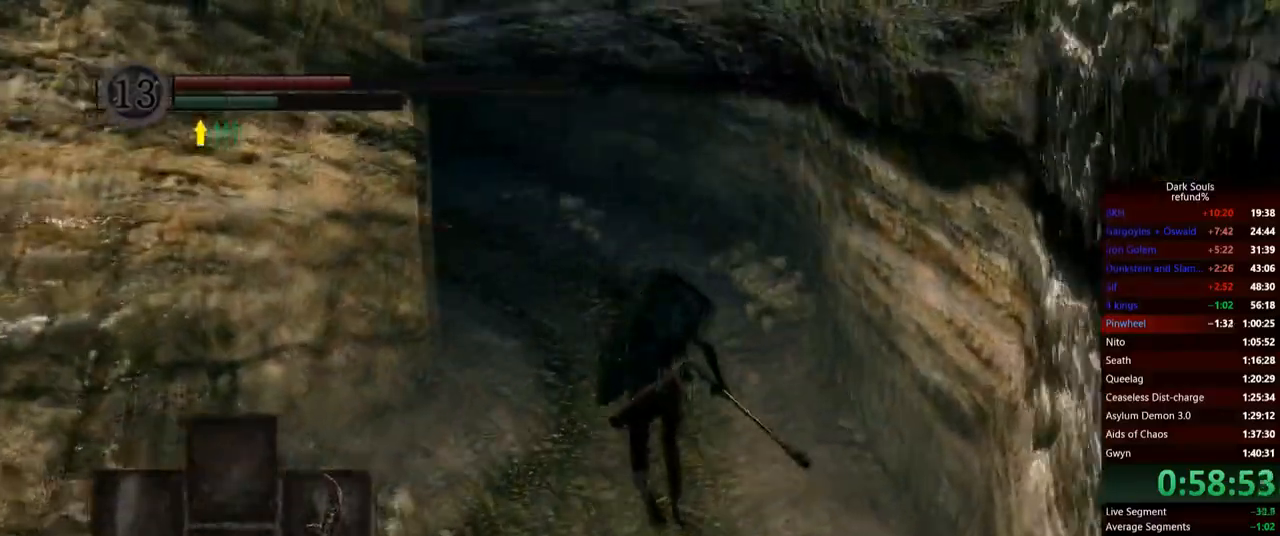
Gameplay with a controller (Xbox layout); each line is a JSON object with the inputs held at the frame after it. "events" lists button and stick changes between this image and that frame as [ms after this image, input, new state], when the widget could be followed in between. Not read: L3.
{"buttons": ["B"], "left_stick": "up", "right_stick": "center", "events": [[133, "right_stick", "center"]]}
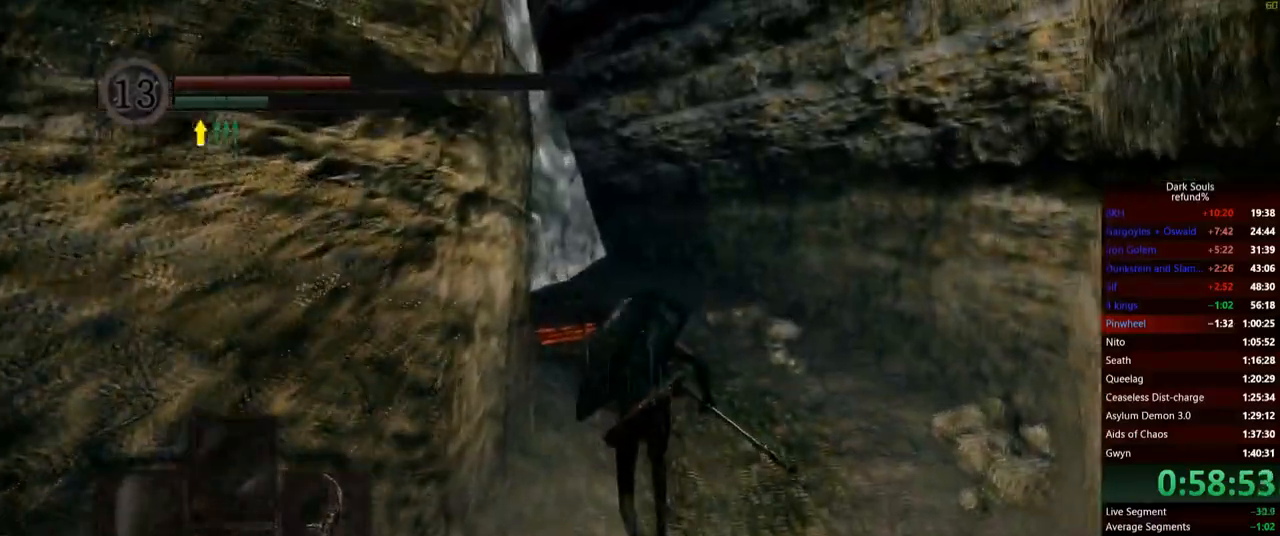
{"buttons": ["B"], "left_stick": "up", "right_stick": "center", "events": []}
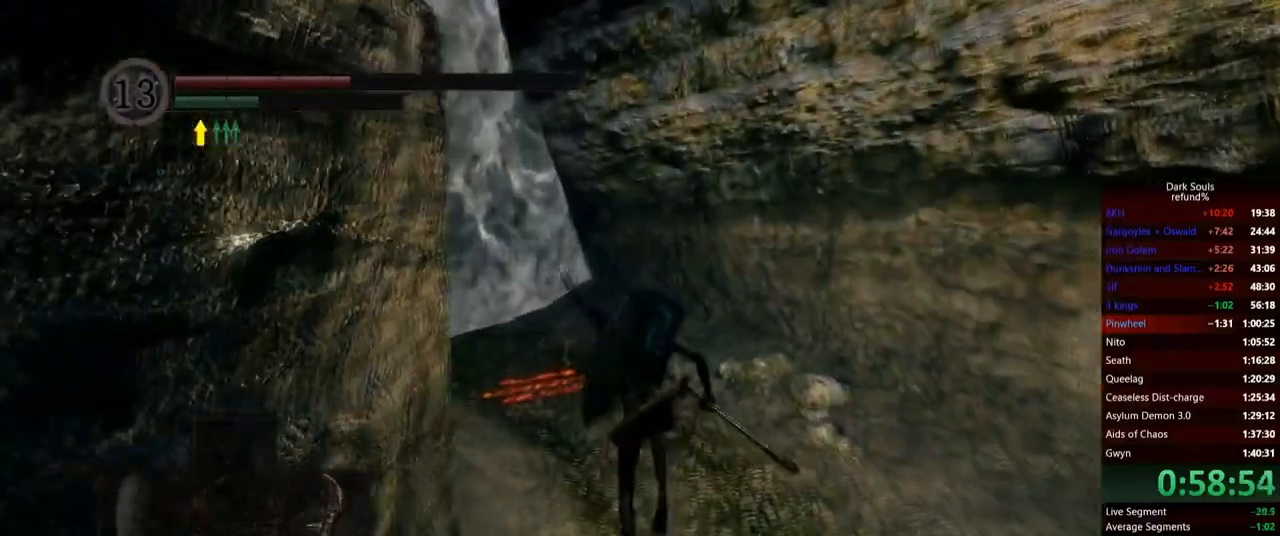
{"buttons": ["B"], "left_stick": "up", "right_stick": "center", "events": [[100, "right_stick", "down-left"], [300, "right_stick", "center"]]}
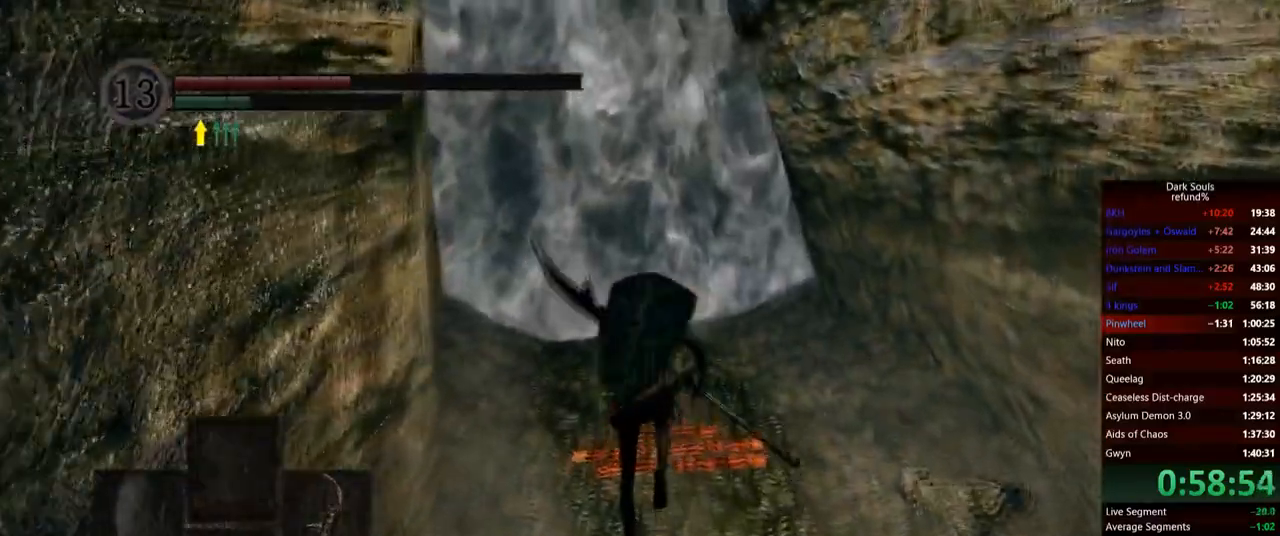
{"buttons": ["B"], "left_stick": "up", "right_stick": "center", "events": []}
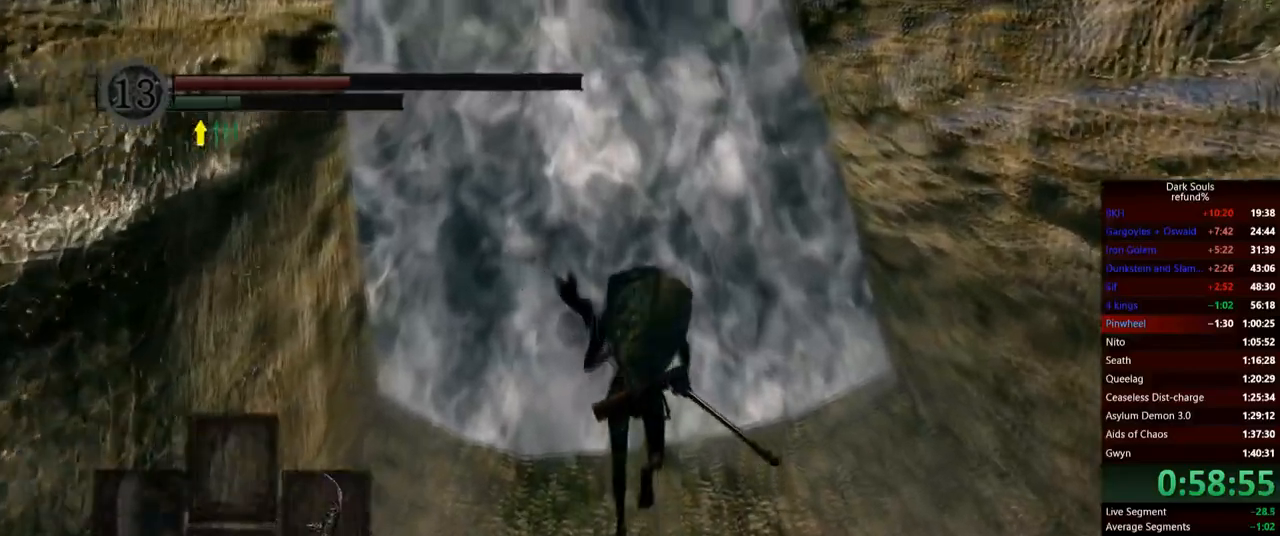
{"buttons": [], "left_stick": "up", "right_stick": "center", "events": [[67, "B", "up"], [117, "A", "down"], [200, "A", "up"], [250, "A", "down"], [300, "A", "up"], [350, "A", "down"], [434, "A", "up"]]}
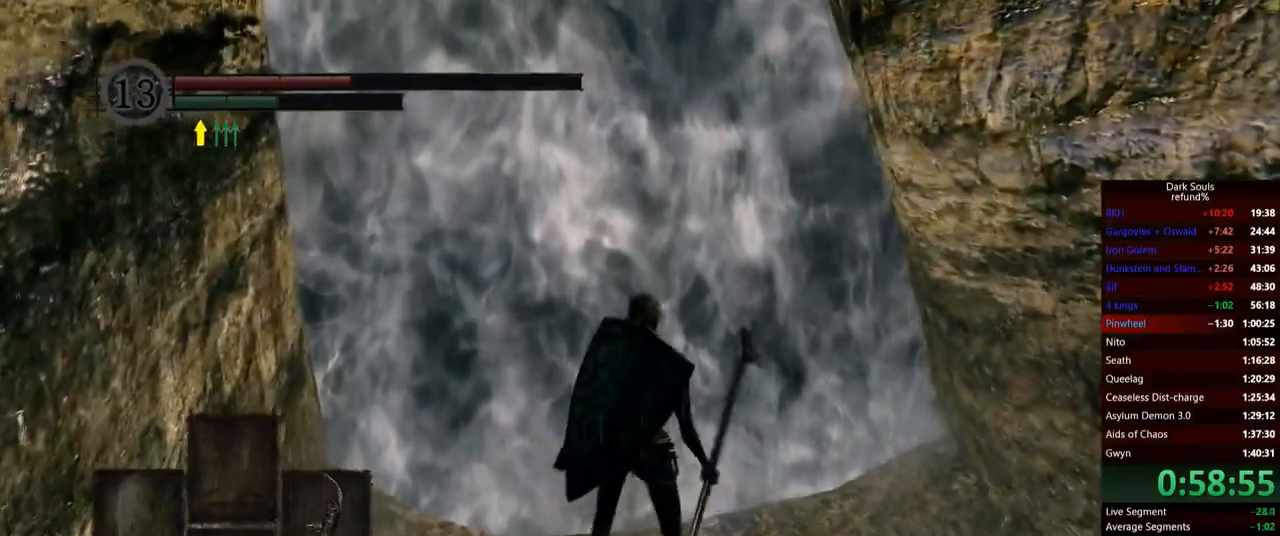
{"buttons": [], "left_stick": "up", "right_stick": "center", "events": []}
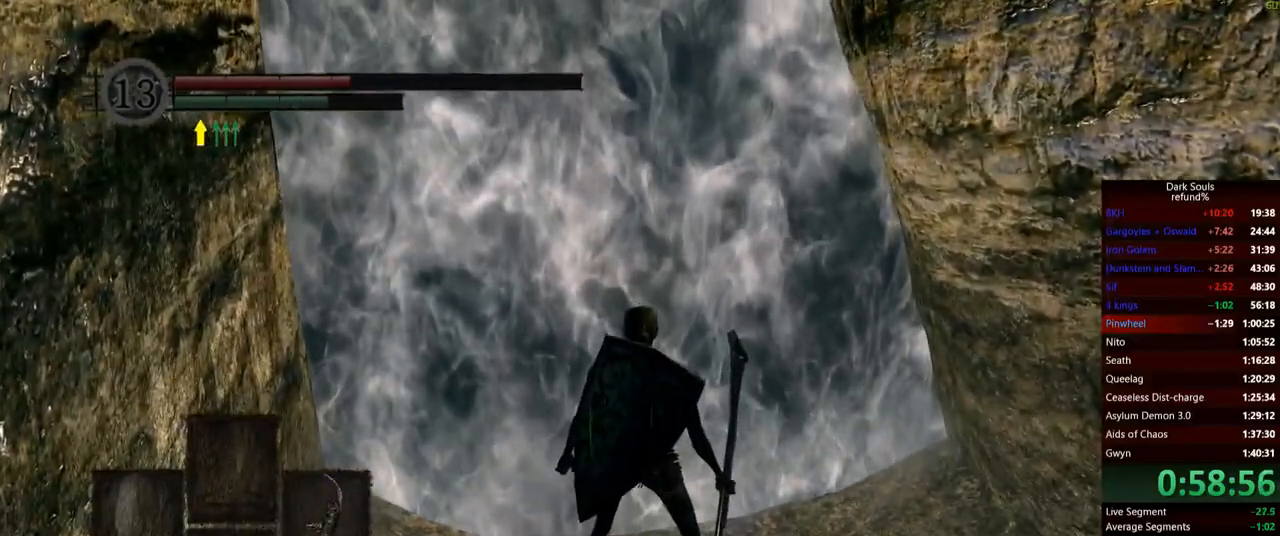
{"buttons": [], "left_stick": "up", "right_stick": "center", "events": []}
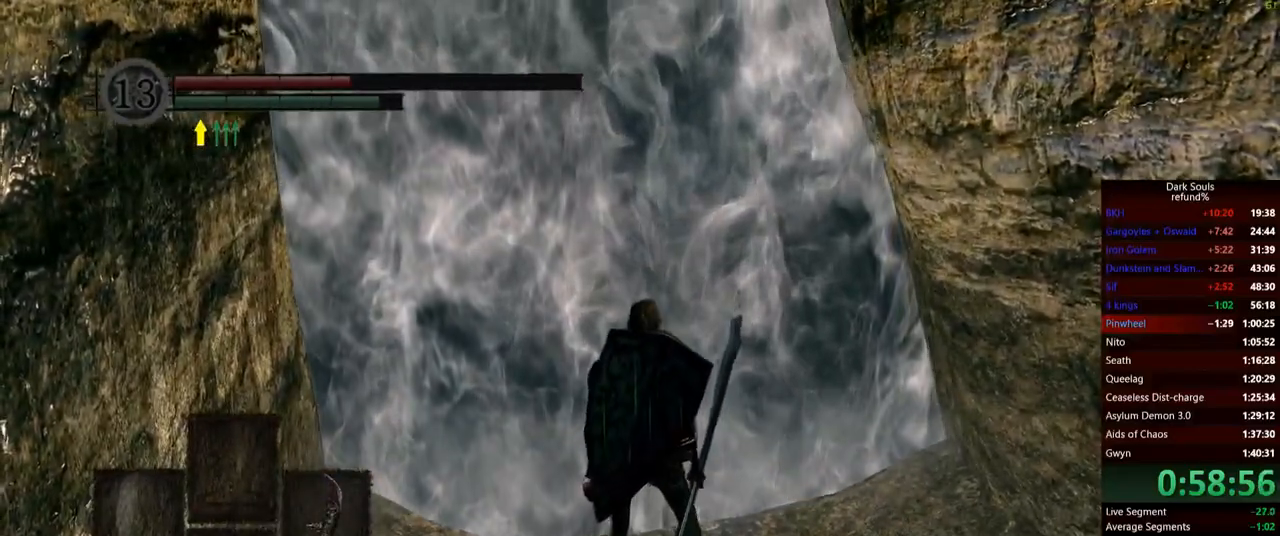
{"buttons": [], "left_stick": "up", "right_stick": "center", "events": []}
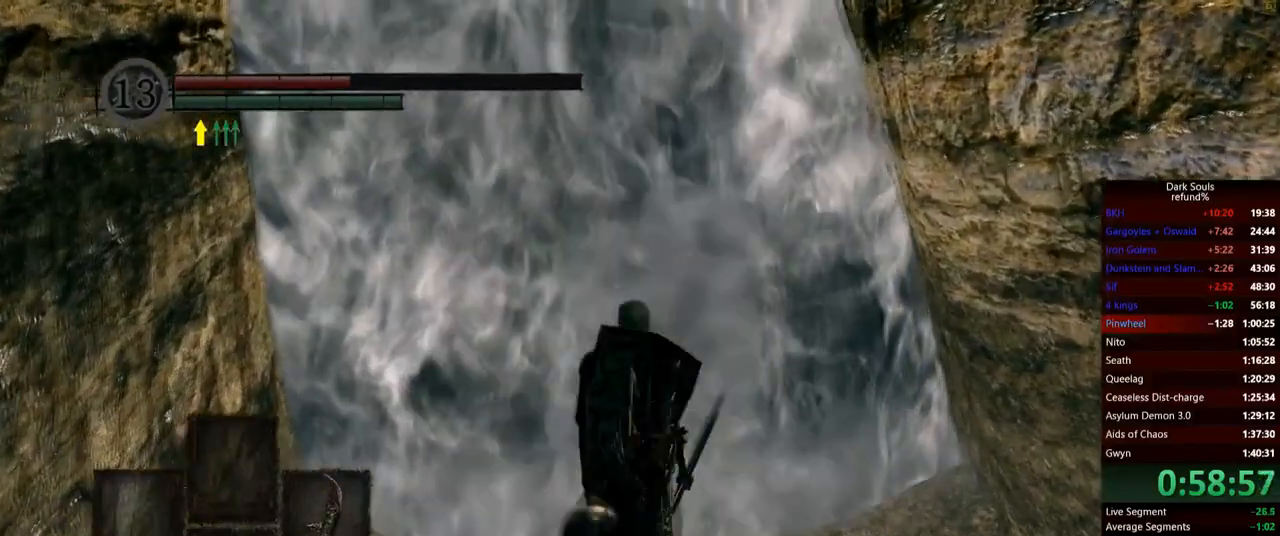
{"buttons": [], "left_stick": "up", "right_stick": "center", "events": []}
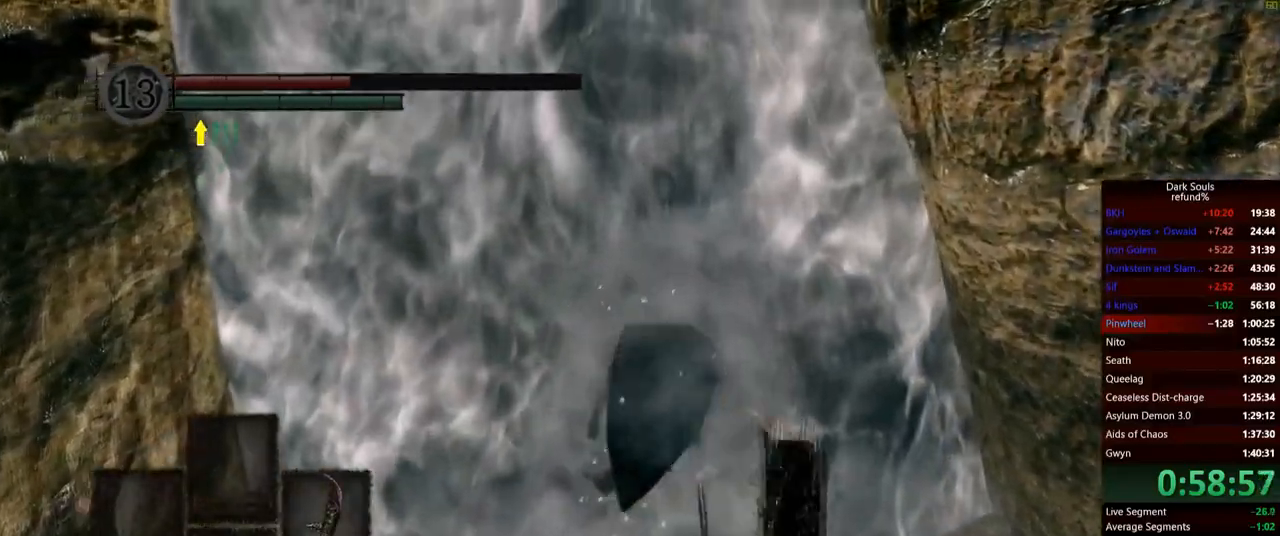
{"buttons": [], "left_stick": "up", "right_stick": "center", "events": []}
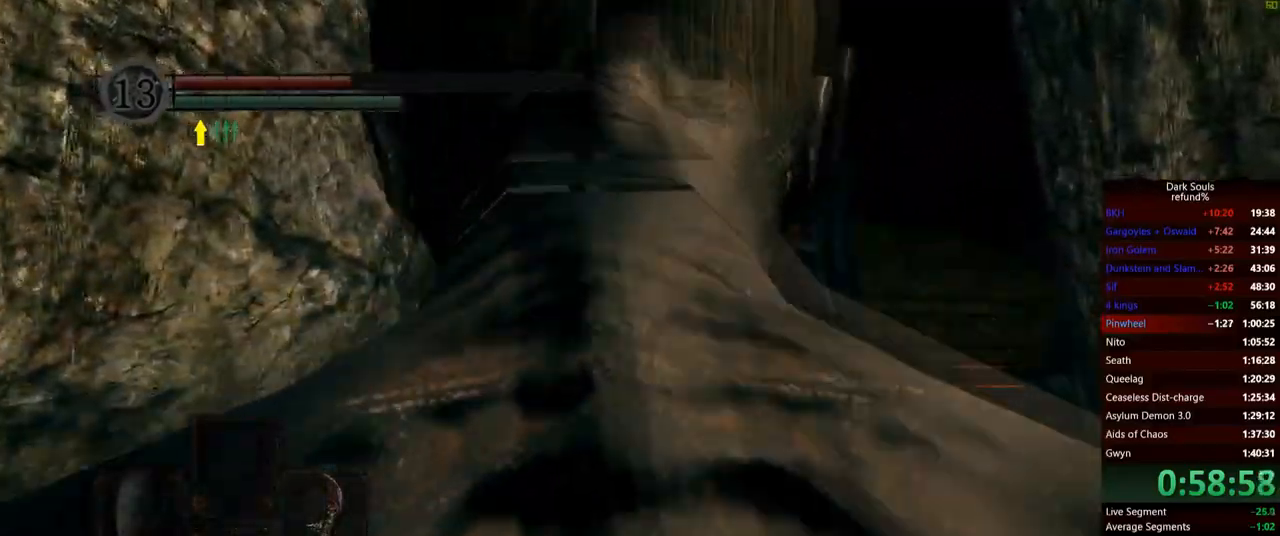
{"buttons": ["B"], "left_stick": "up", "right_stick": "center", "events": [[317, "B", "down"]]}
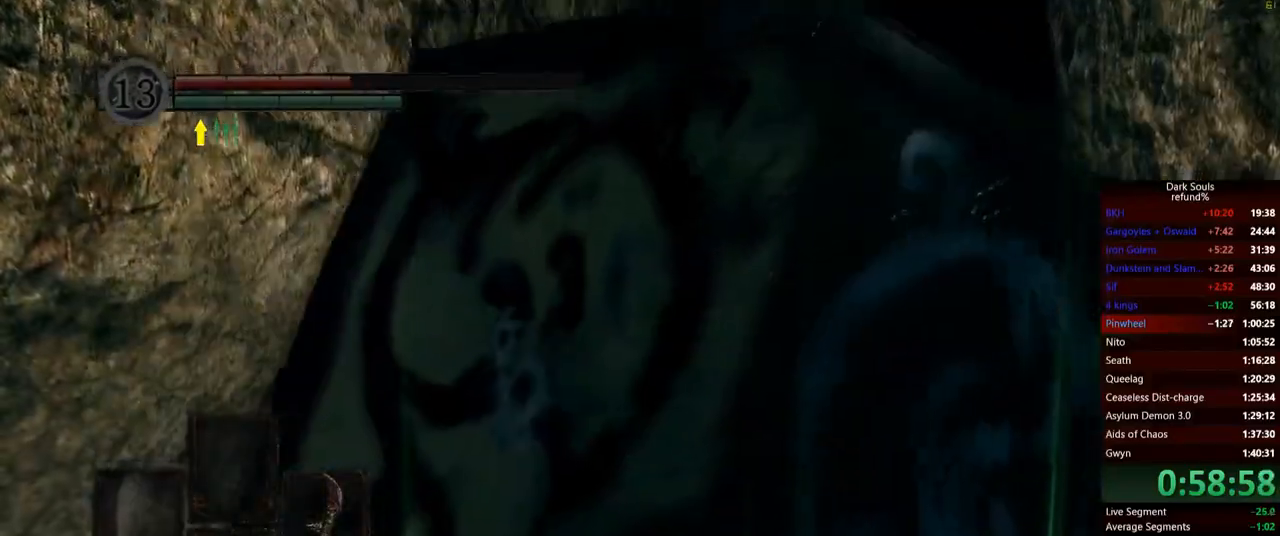
{"buttons": ["B"], "left_stick": "up", "right_stick": "center", "events": []}
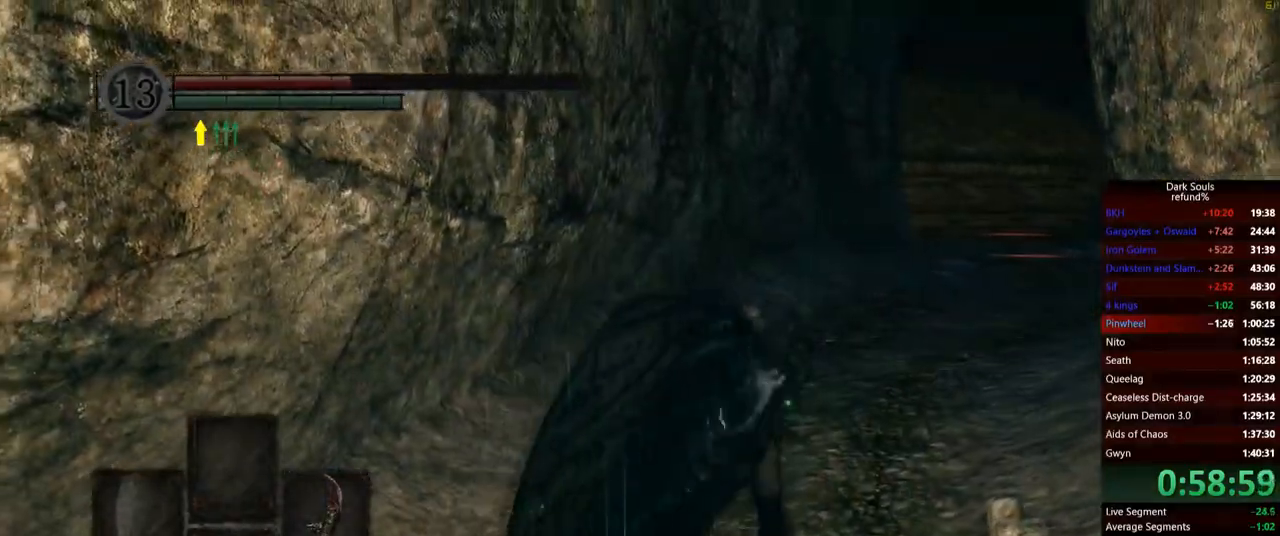
{"buttons": ["B"], "left_stick": "up", "right_stick": "center", "events": []}
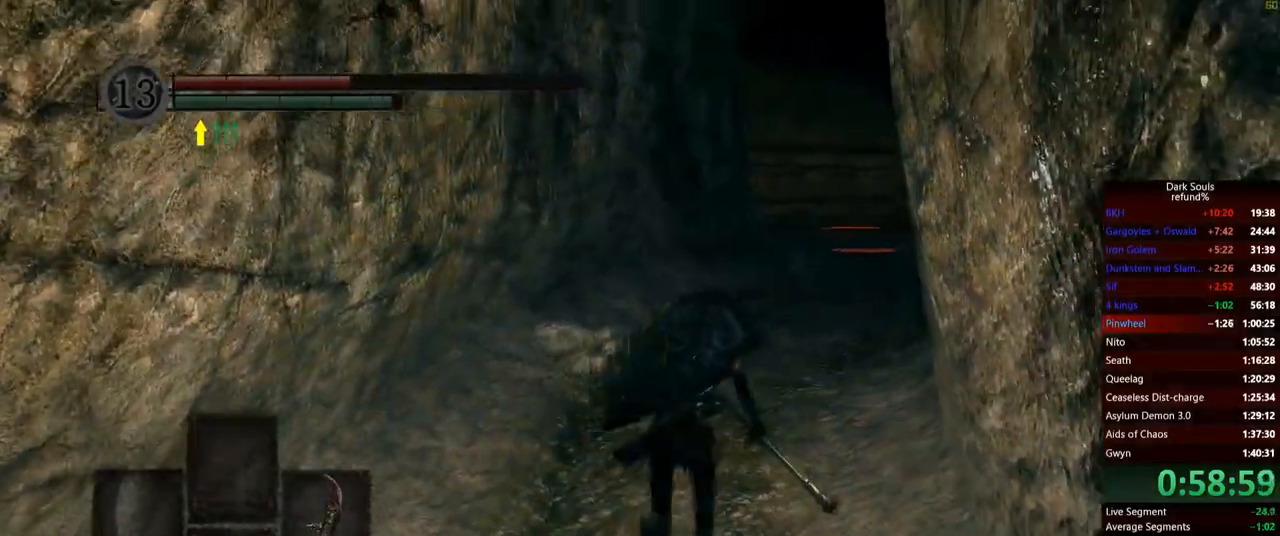
{"buttons": ["B"], "left_stick": "up", "right_stick": "center", "events": []}
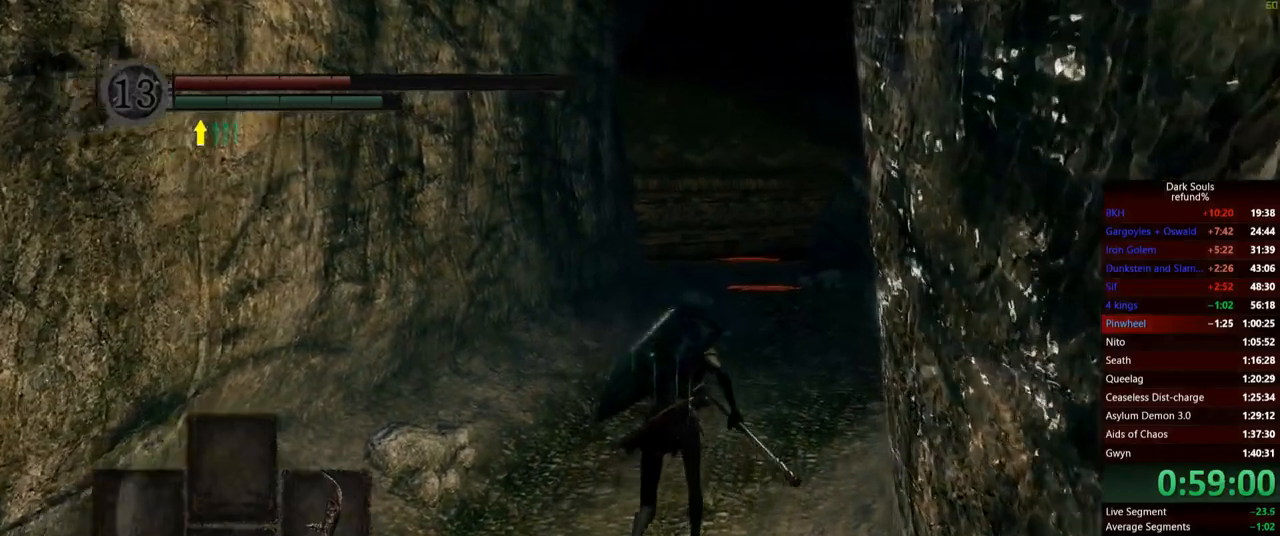
{"buttons": ["B"], "left_stick": "up", "right_stick": "center", "events": []}
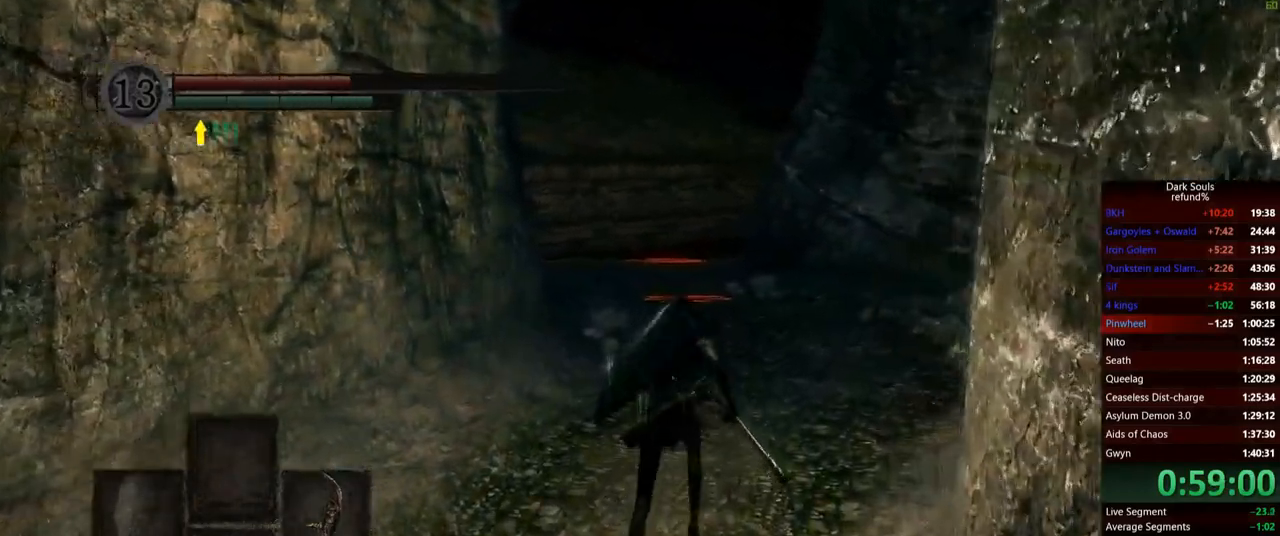
{"buttons": ["B"], "left_stick": "up", "right_stick": "center", "events": []}
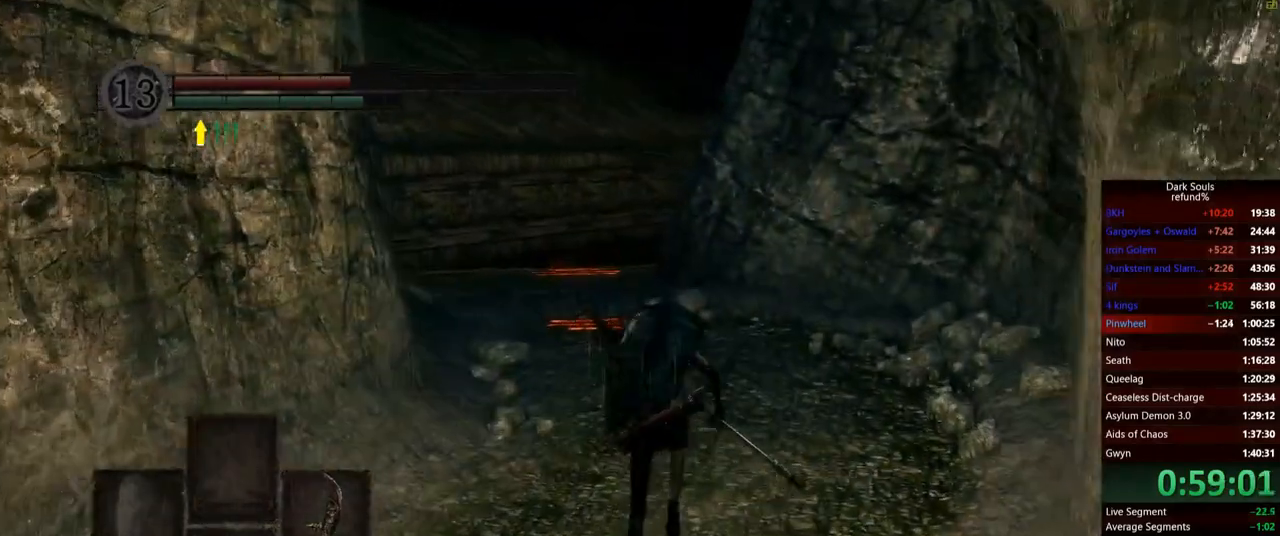
{"buttons": ["B"], "left_stick": "up", "right_stick": "center", "events": []}
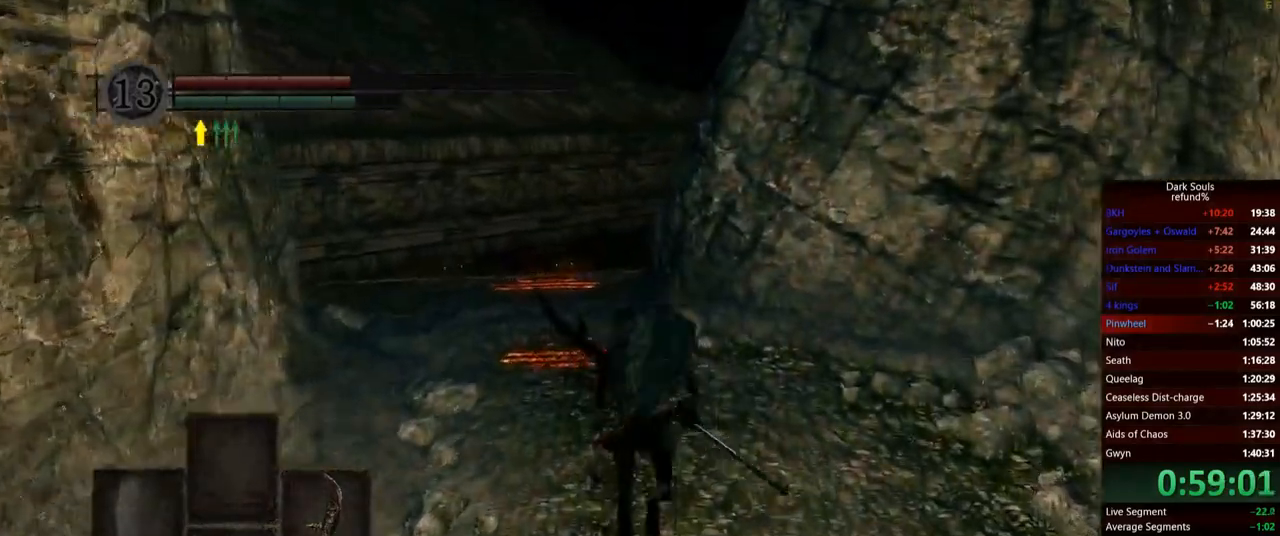
{"buttons": ["B"], "left_stick": "up", "right_stick": "center", "events": []}
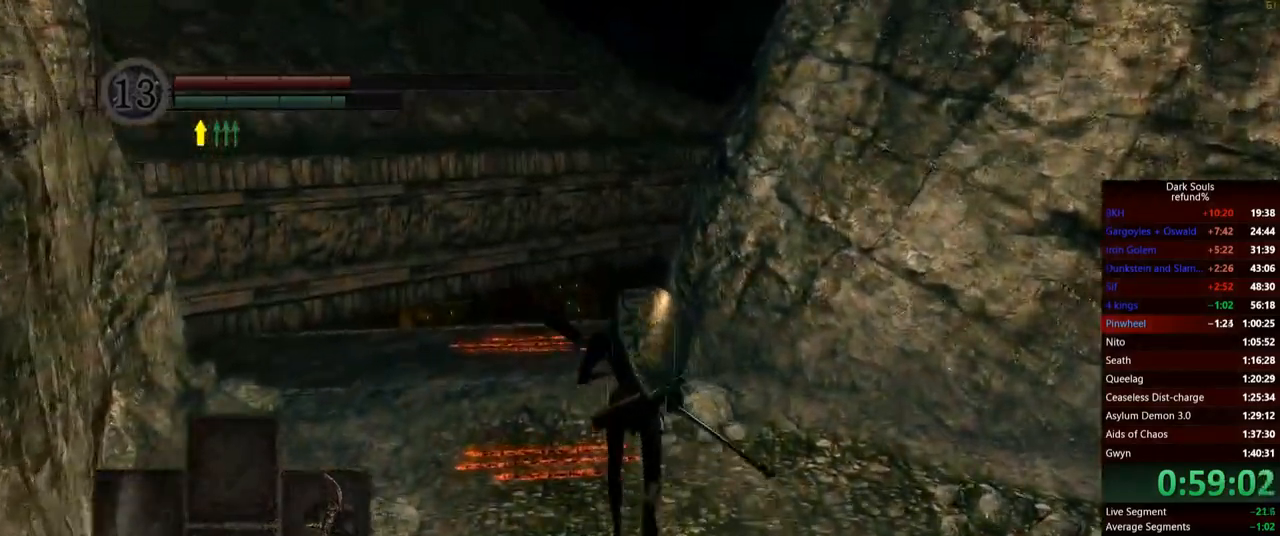
{"buttons": ["B"], "left_stick": "up", "right_stick": "center", "events": [[17, "right_stick", "down"], [250, "right_stick", "center"]]}
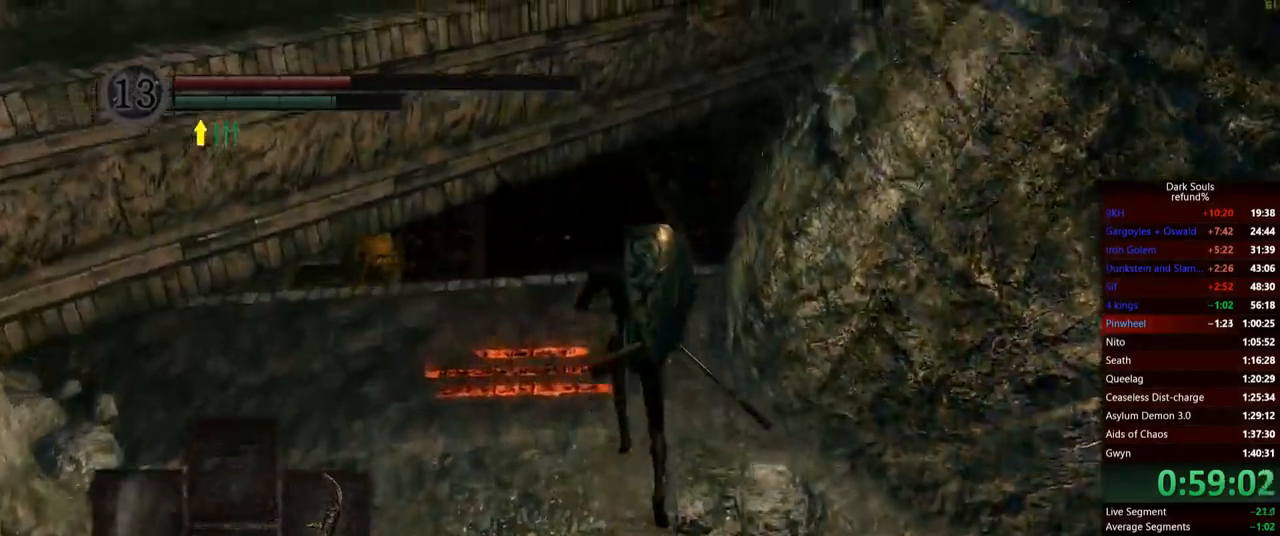
{"buttons": ["B"], "left_stick": "up", "right_stick": "center", "events": [[317, "X", "down"], [467, "X", "up"]]}
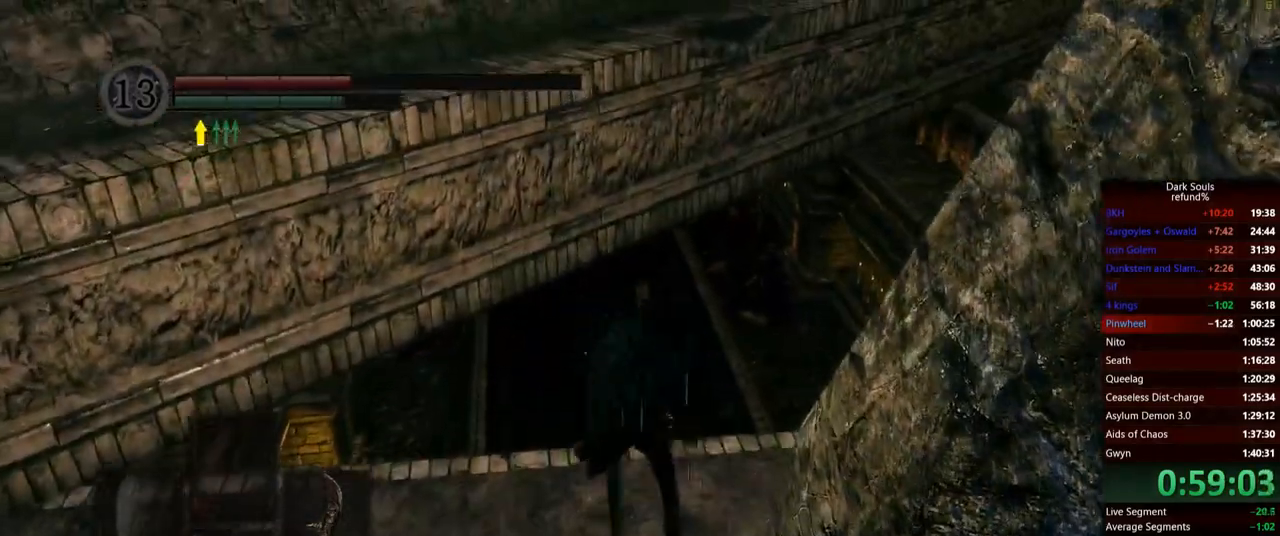
{"buttons": [], "left_stick": "up", "right_stick": "center", "events": [[83, "B", "up"]]}
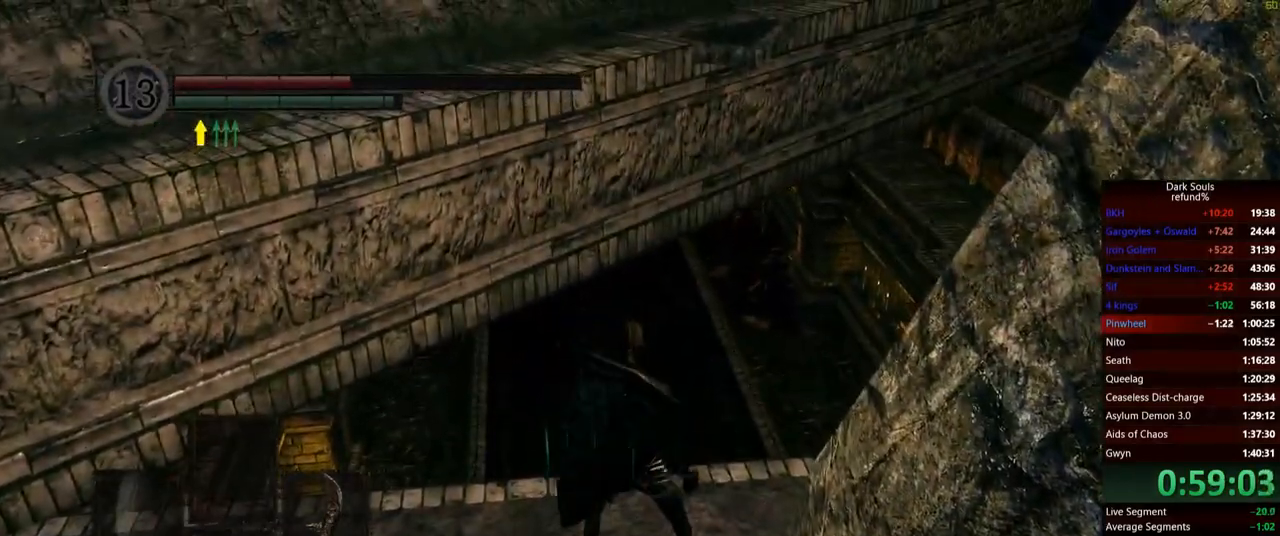
{"buttons": [], "left_stick": "up", "right_stick": "center", "events": []}
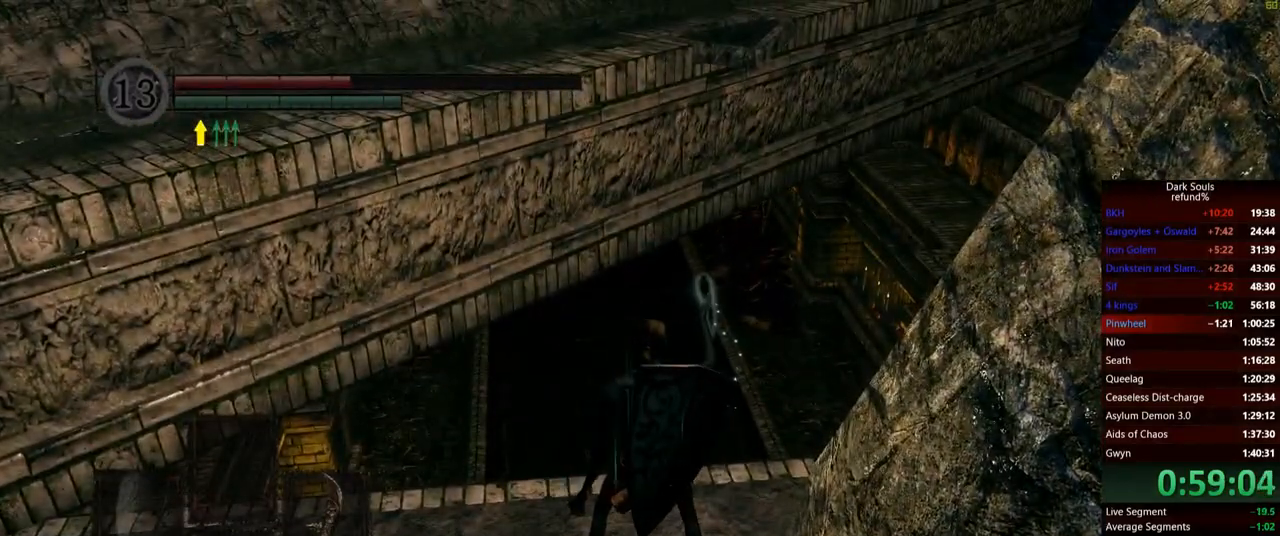
{"buttons": [], "left_stick": "up", "right_stick": "center", "events": [[283, "left_stick", "center"], [450, "left_stick", "up"]]}
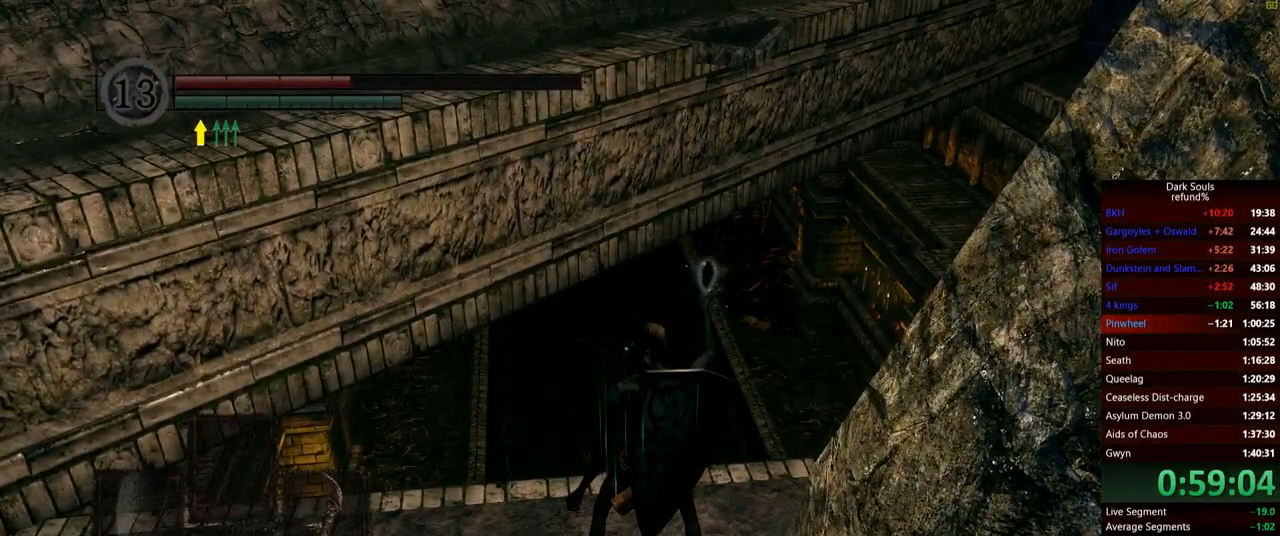
{"buttons": [], "left_stick": "up", "right_stick": "center", "events": [[34, "right_stick", "down"], [184, "right_stick", "center"]]}
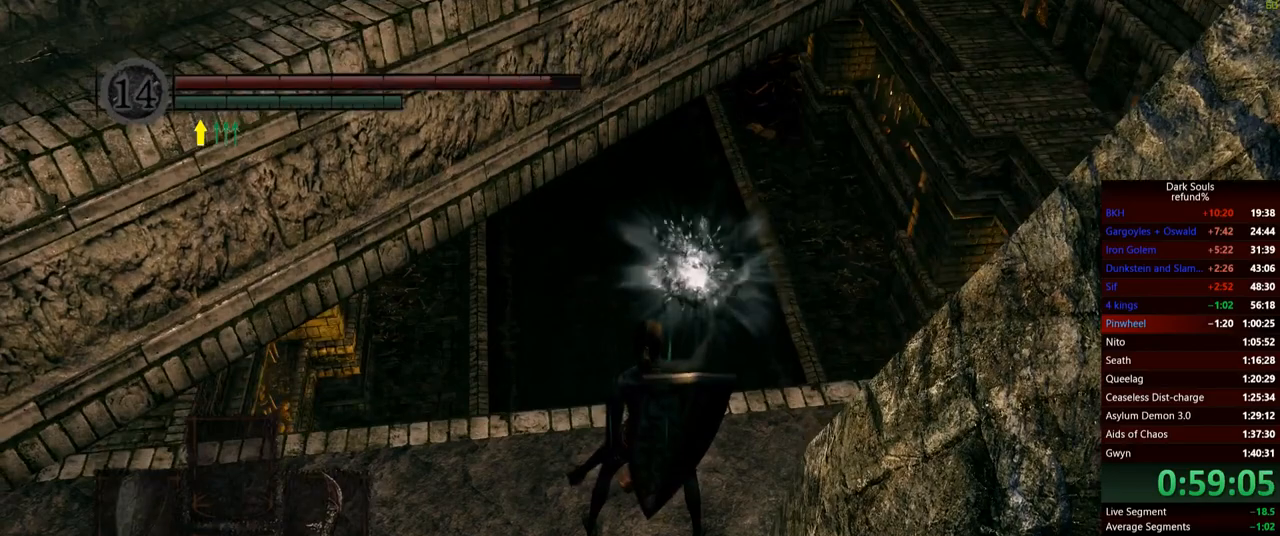
{"buttons": [], "left_stick": "up", "right_stick": "center", "events": [[400, "right_stick", "down"], [500, "right_stick", "center"]]}
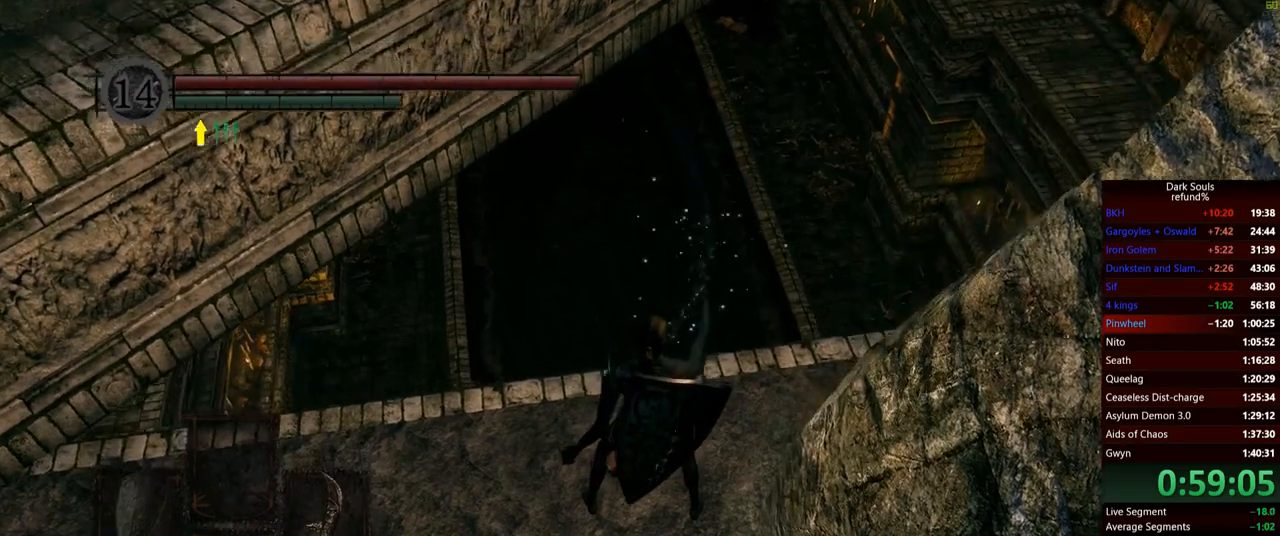
{"buttons": [], "left_stick": "up", "right_stick": "center", "events": []}
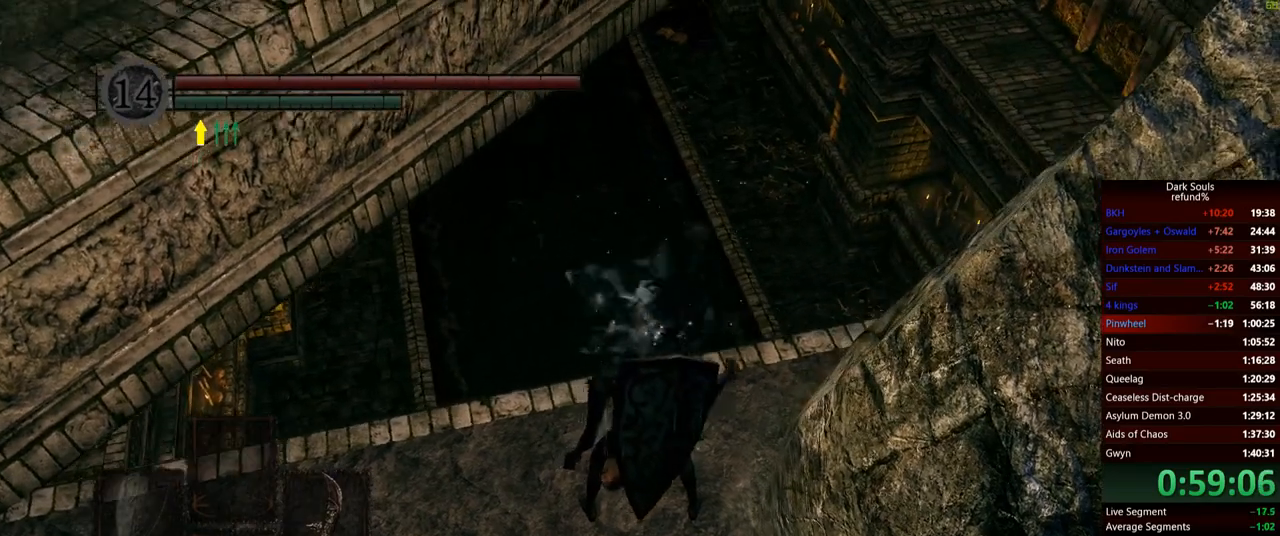
{"buttons": [], "left_stick": "up", "right_stick": "center", "events": [[317, "B", "down"], [400, "B", "up"]]}
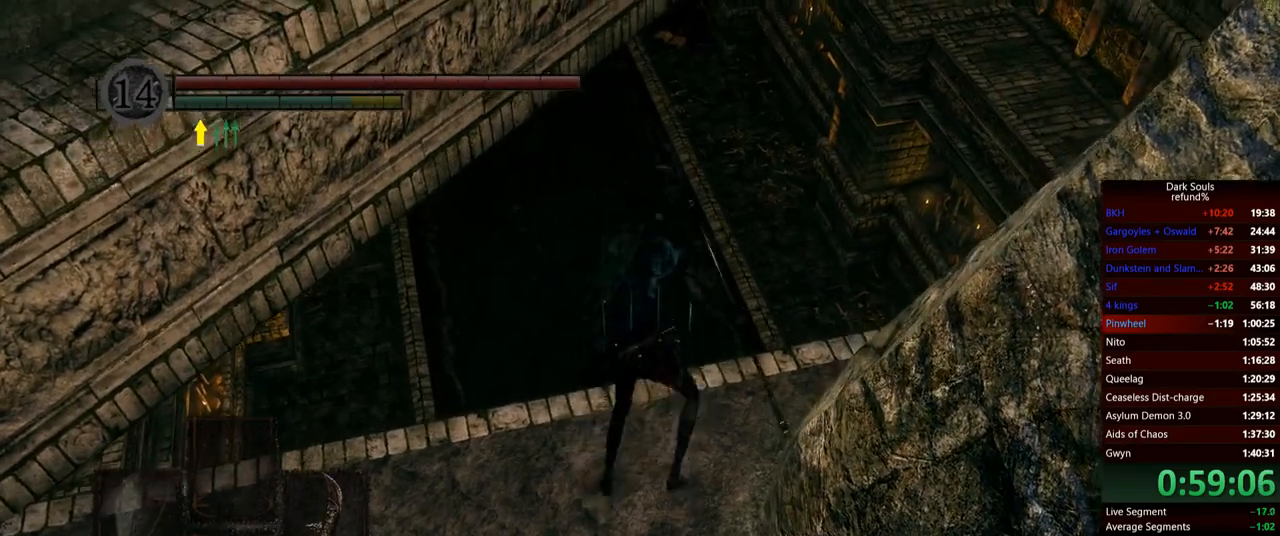
{"buttons": [], "left_stick": "up", "right_stick": "center", "events": [[317, "right_stick", "up-left"], [434, "right_stick", "center"]]}
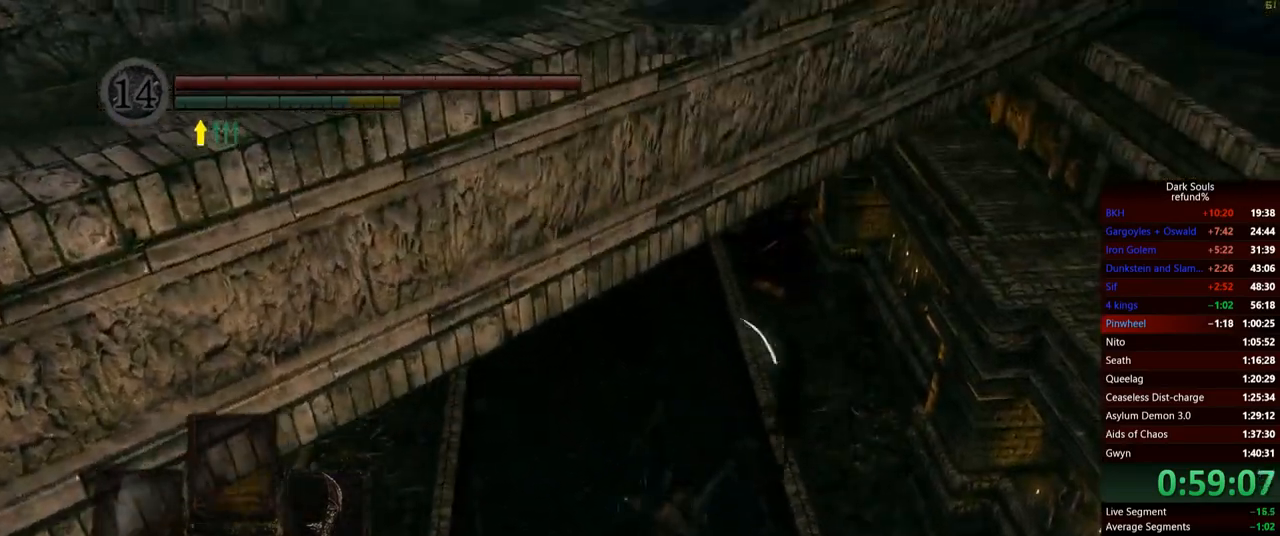
{"buttons": [], "left_stick": "up", "right_stick": "center", "events": [[184, "B", "down"], [300, "B", "up"], [350, "B", "down"], [451, "B", "up"]]}
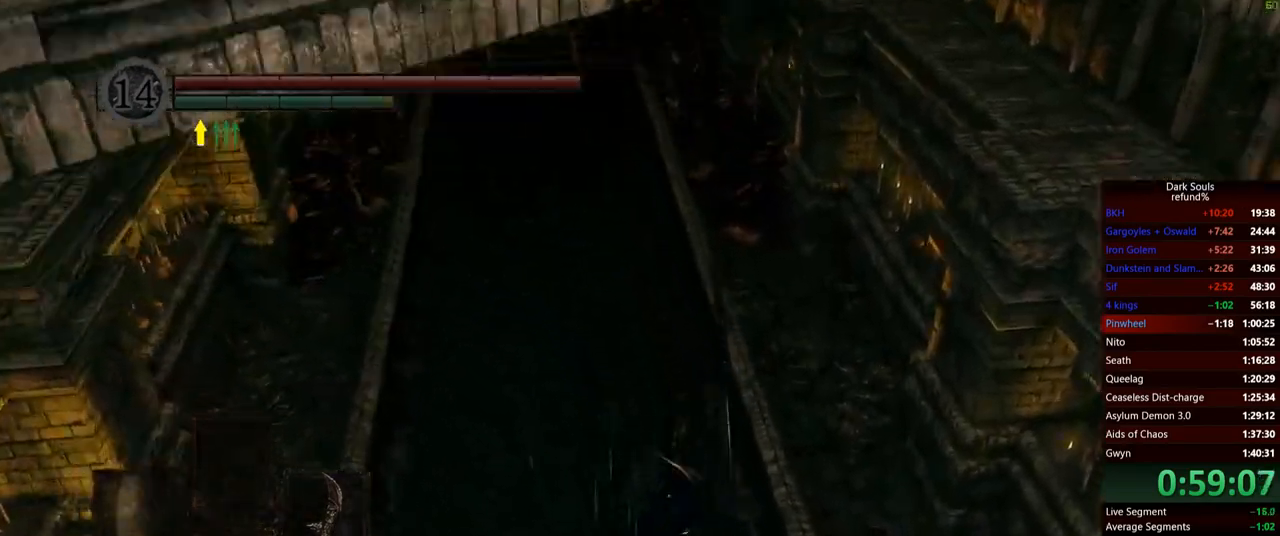
{"buttons": ["B"], "left_stick": "up", "right_stick": "center", "events": [[16, "B", "down"], [83, "B", "up"], [150, "B", "down"], [217, "B", "up"], [283, "B", "down"], [350, "B", "up"], [400, "B", "down"]]}